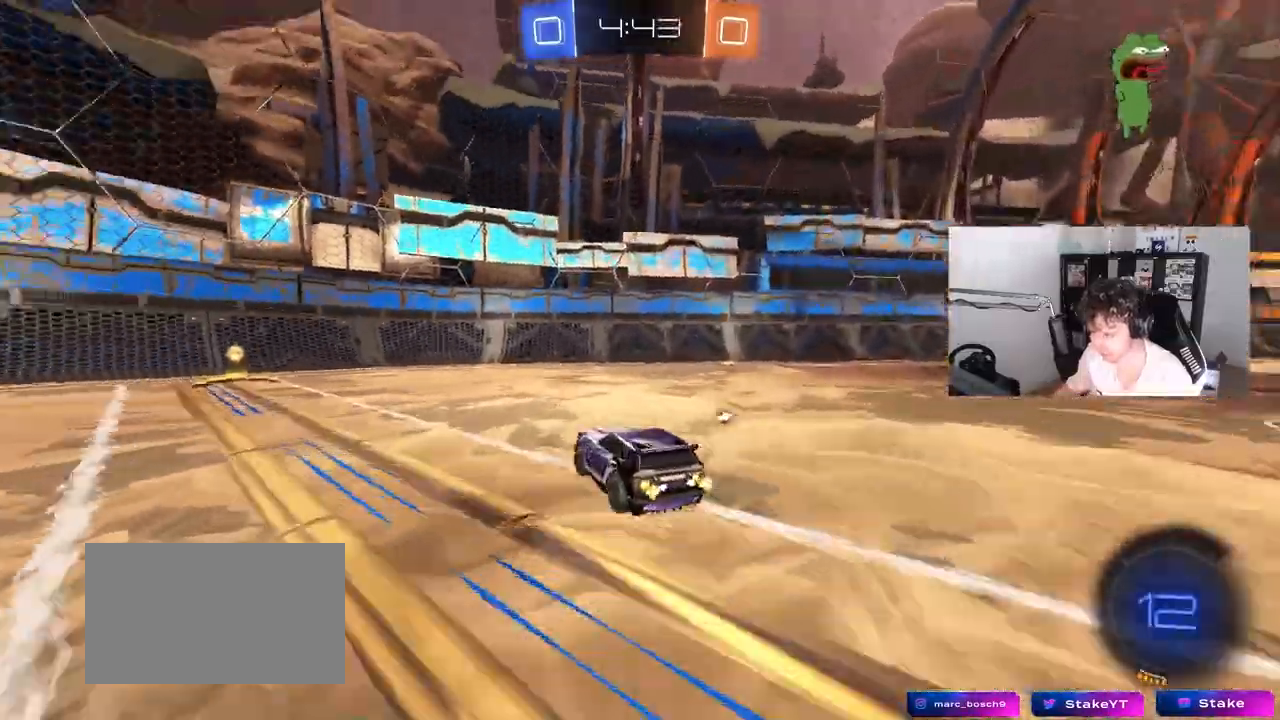
Gameplay with keyboard and mouse; each line is a JSON object with the keys and mouse buttons held at the frame after it. "events" lists presses ("down") and releases ("up") of "1", "2", "3", "4", "5", "a", "alt", "c", "caps_lock", "ctrl", "d", "e", "f", "g", "q", "r", "s", "shift", "space", "t", "tab", "v", "w", "x", "z", "mouse_left", "mouse_wheel" and "mouse_right" between this image and that frame as [ms after this image, input, new state], when the widget could be followed in between. "mouse_left", "mouse_wheel", "mouse_right" = the "left", "wheel", "right" buttons of the "mouse" list. No other keys are recorded. "wheel" means that the mouse wheel is clicked or scrolled. "mouse_move" is the direction in which the mouse moves at that frame (one of eight, or "still"), when it could be read.
{"keys": ["w"], "mouse": ["left"], "events": [[17, "shift", "up"], [67, "mouse_left", "down"], [250, "a", "up"], [250, "space", "down"], [400, "d", "down"], [483, "d", "up"], [483, "space", "up"]]}
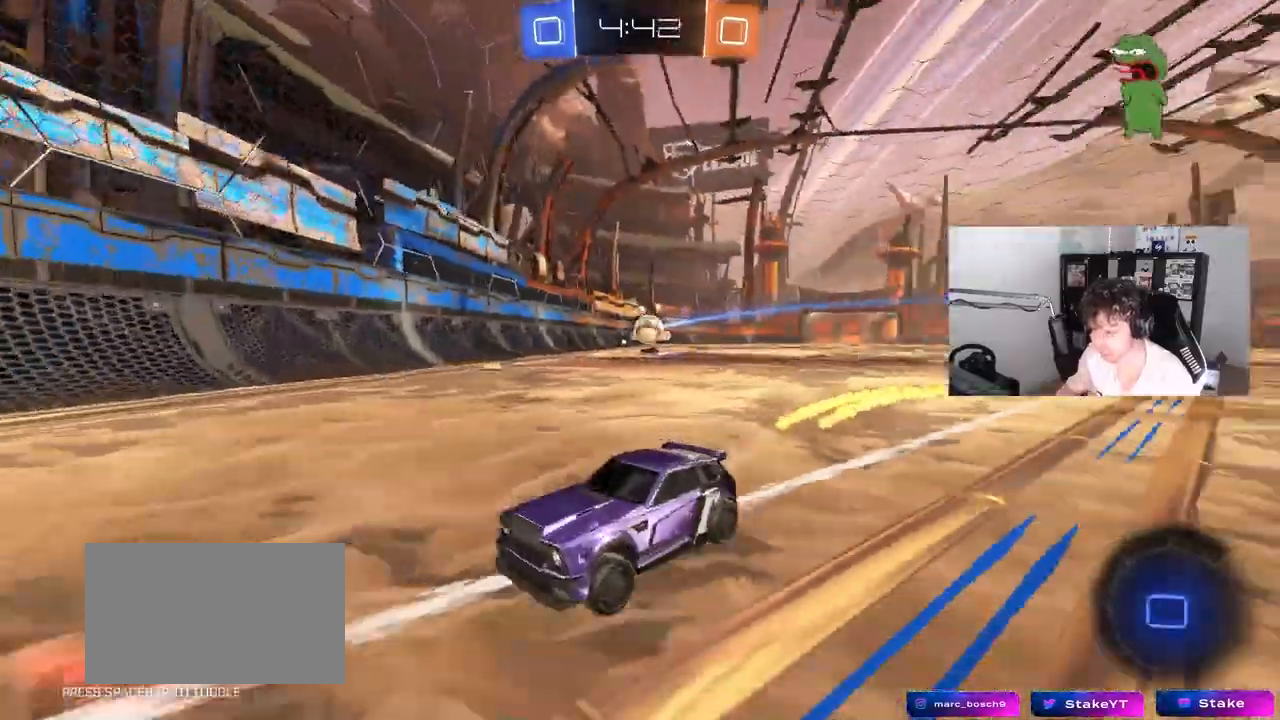
{"keys": ["a", "shift", "w"], "mouse": [], "mouse_move": "still", "events": [[167, "a", "down"], [167, "mouse_left", "up"], [167, "shift", "down"], [317, "shift", "up"], [500, "shift", "down"]]}
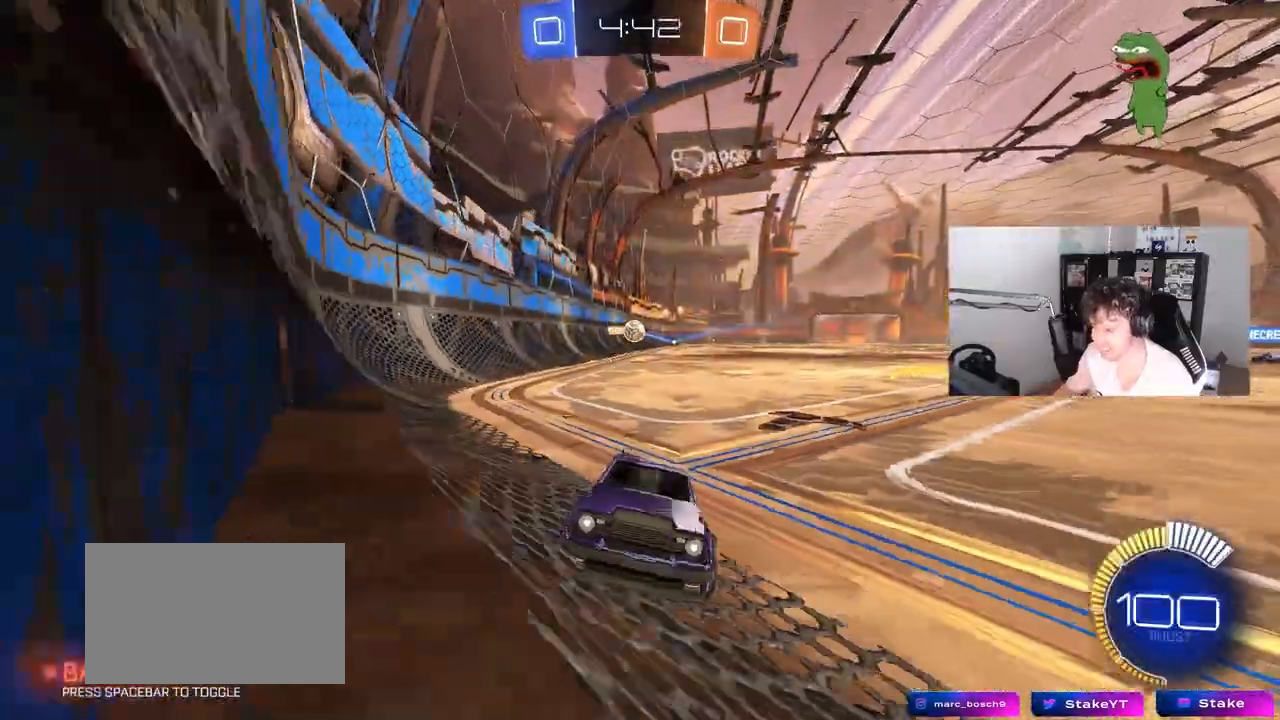
{"keys": ["a", "w"], "mouse": [], "mouse_move": "still", "events": [[50, "shift", "up"], [367, "shift", "down"], [467, "shift", "up"]]}
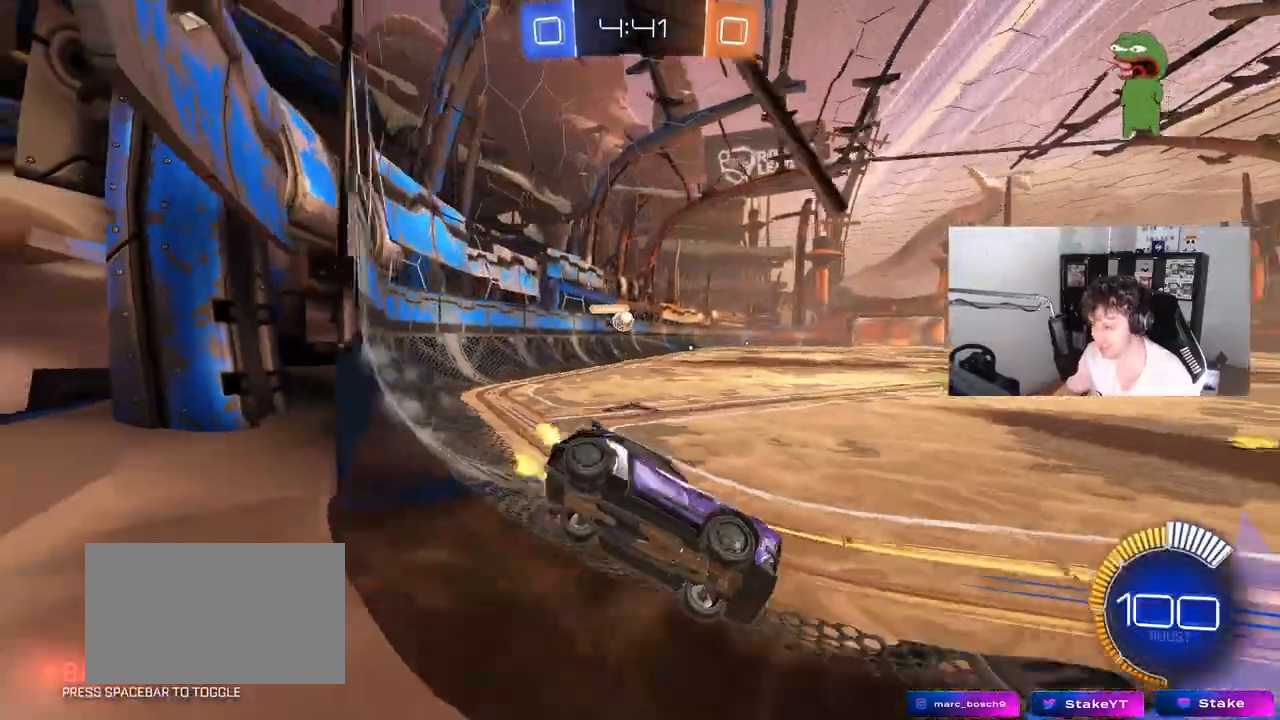
{"keys": ["a", "w"], "mouse": ["left"], "mouse_move": "down-left", "events": [[150, "shift", "down"], [200, "shift", "up"], [350, "mouse_left", "down"]]}
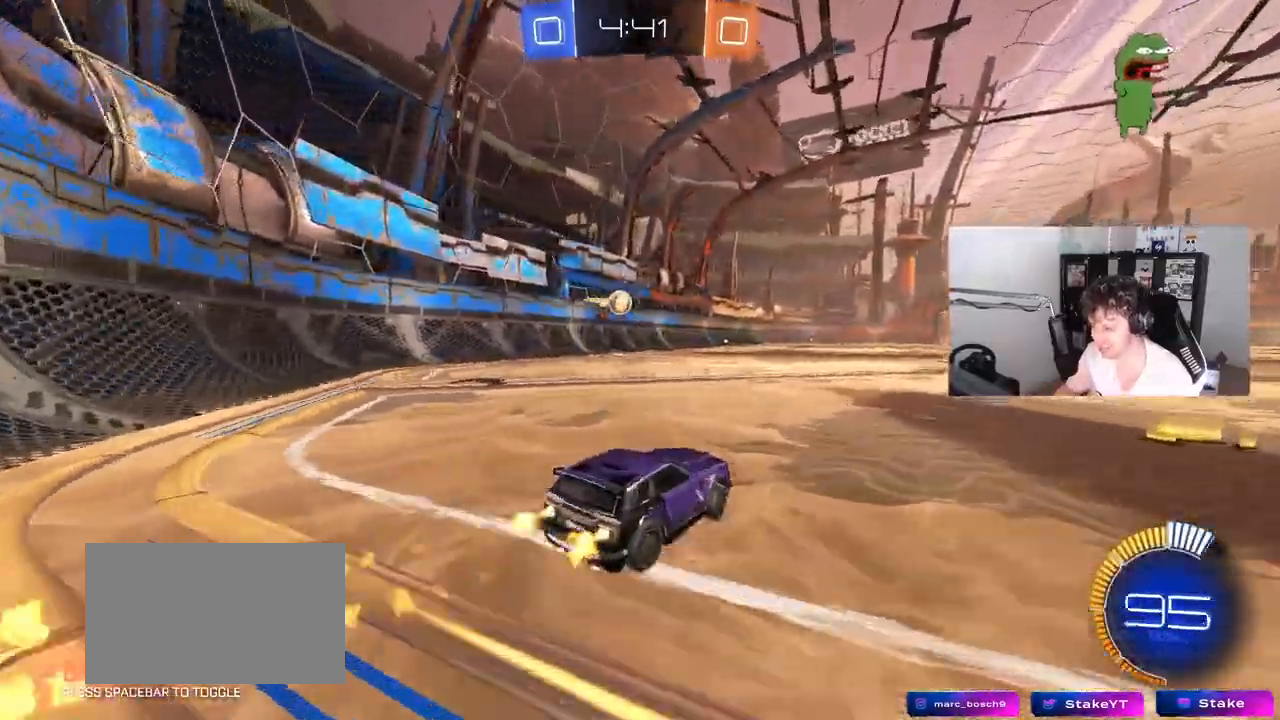
{"keys": [], "mouse": ["left"], "mouse_move": "still", "events": [[450, "a", "up"], [450, "w", "up"]]}
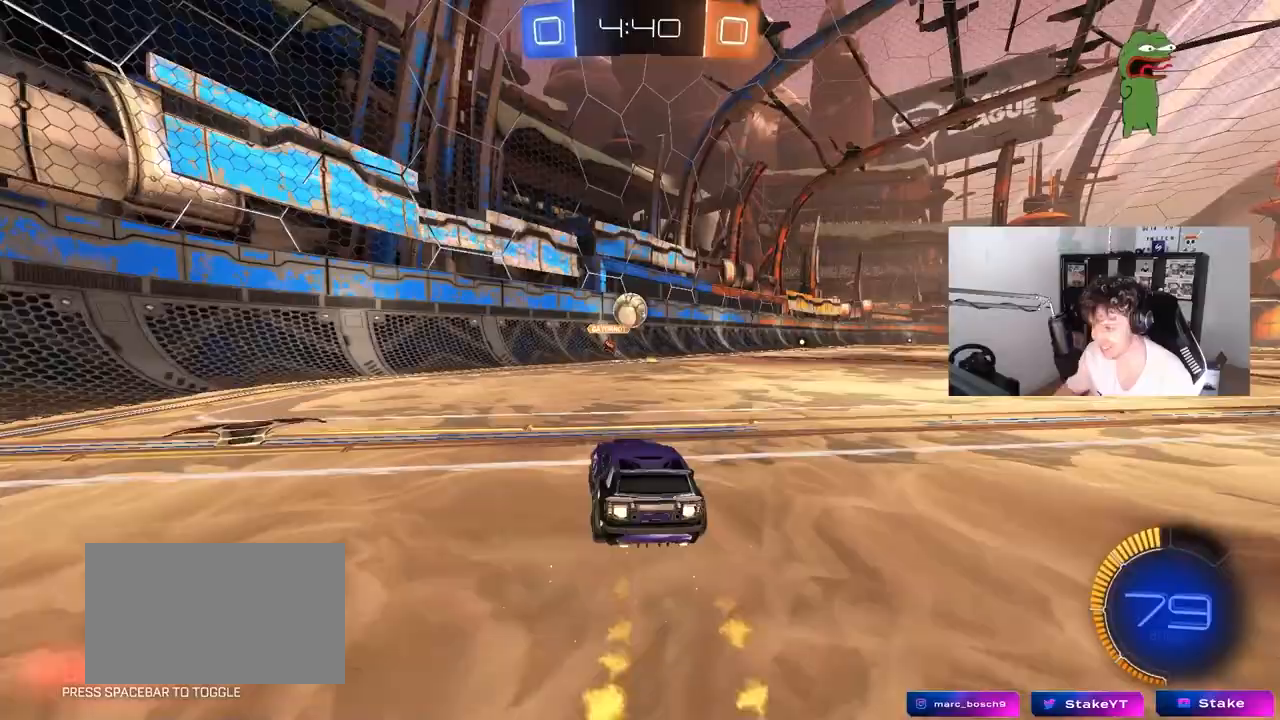
{"keys": ["a", "shift"], "mouse": ["left", "right"], "mouse_move": "still", "events": [[50, "d", "down"], [50, "mouse_right", "down"], [100, "s", "down"], [133, "a", "down"], [133, "d", "up"], [183, "mouse_right", "up"], [183, "s", "up"], [283, "a", "up"], [417, "a", "down"], [417, "mouse_right", "down"], [417, "shift", "down"]]}
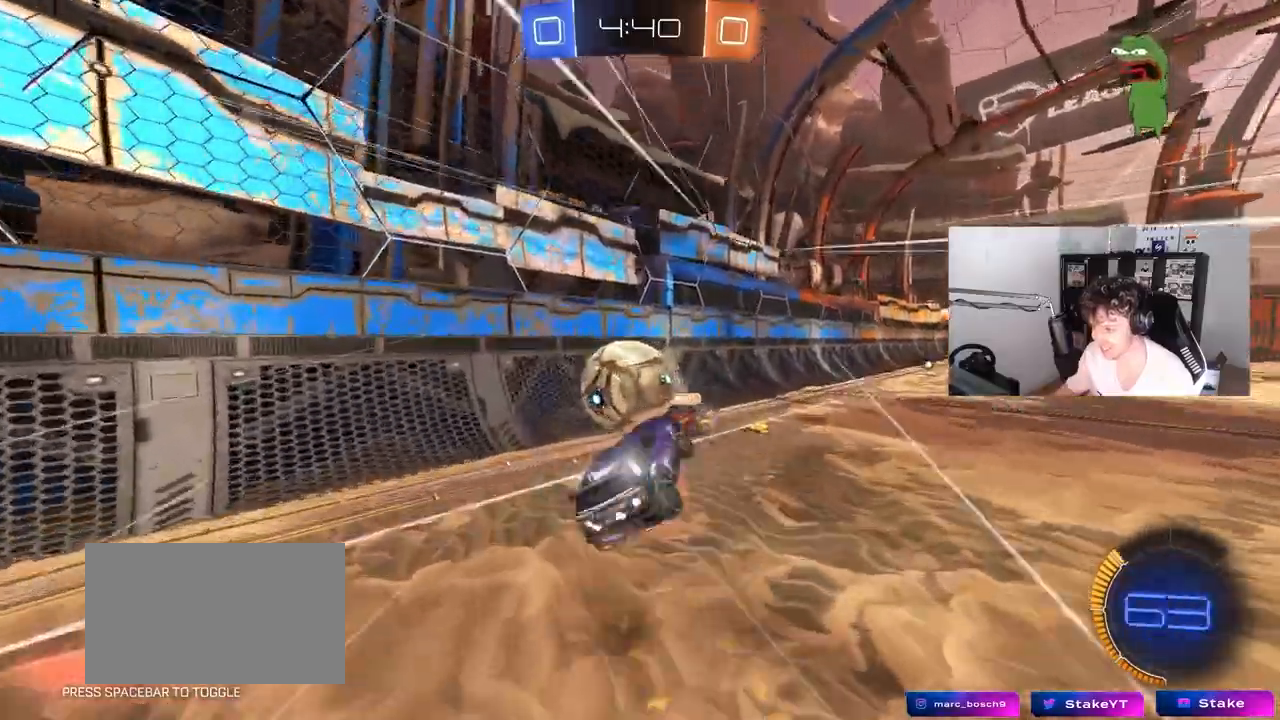
{"keys": ["a", "d"], "mouse": [], "mouse_move": "still", "events": [[17, "mouse_left", "up"], [117, "mouse_right", "up"], [483, "d", "down"], [483, "shift", "up"]]}
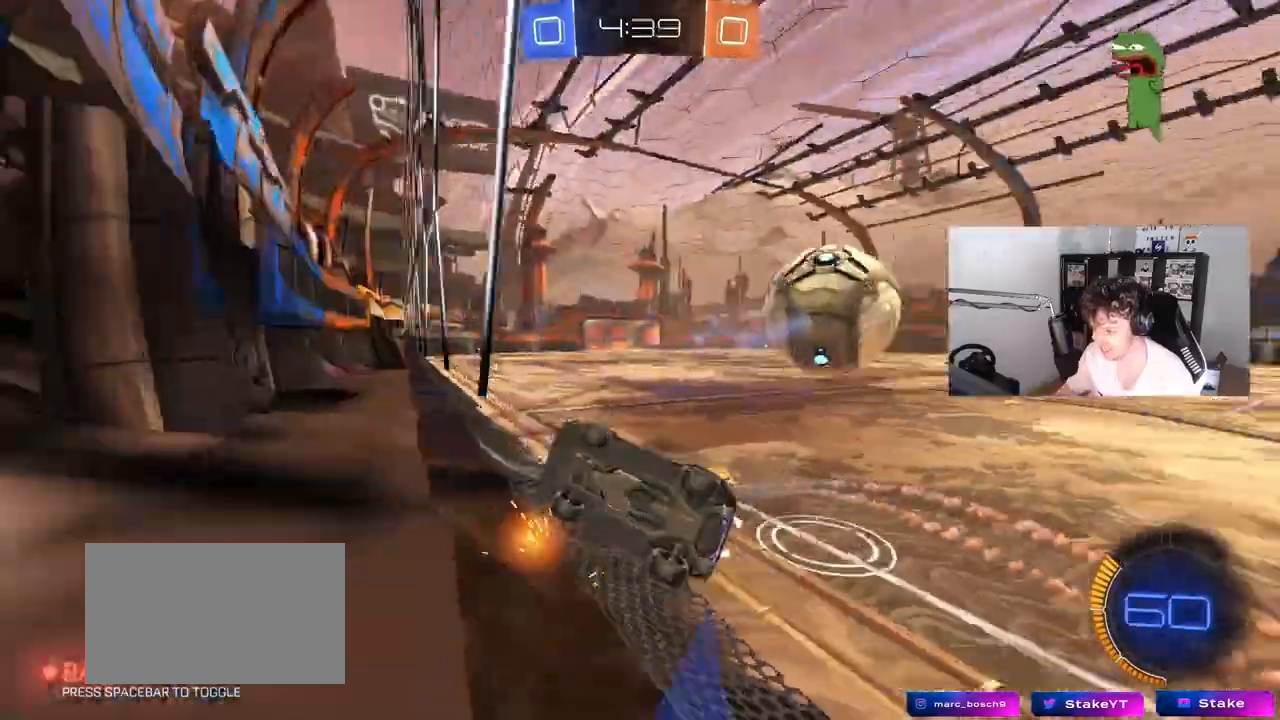
{"keys": ["a", "w"], "mouse": ["left"], "mouse_move": "still", "events": [[33, "a", "up"], [33, "mouse_left", "down"], [83, "w", "down"], [317, "d", "up"], [367, "d", "down"], [500, "a", "down"], [500, "d", "up"]]}
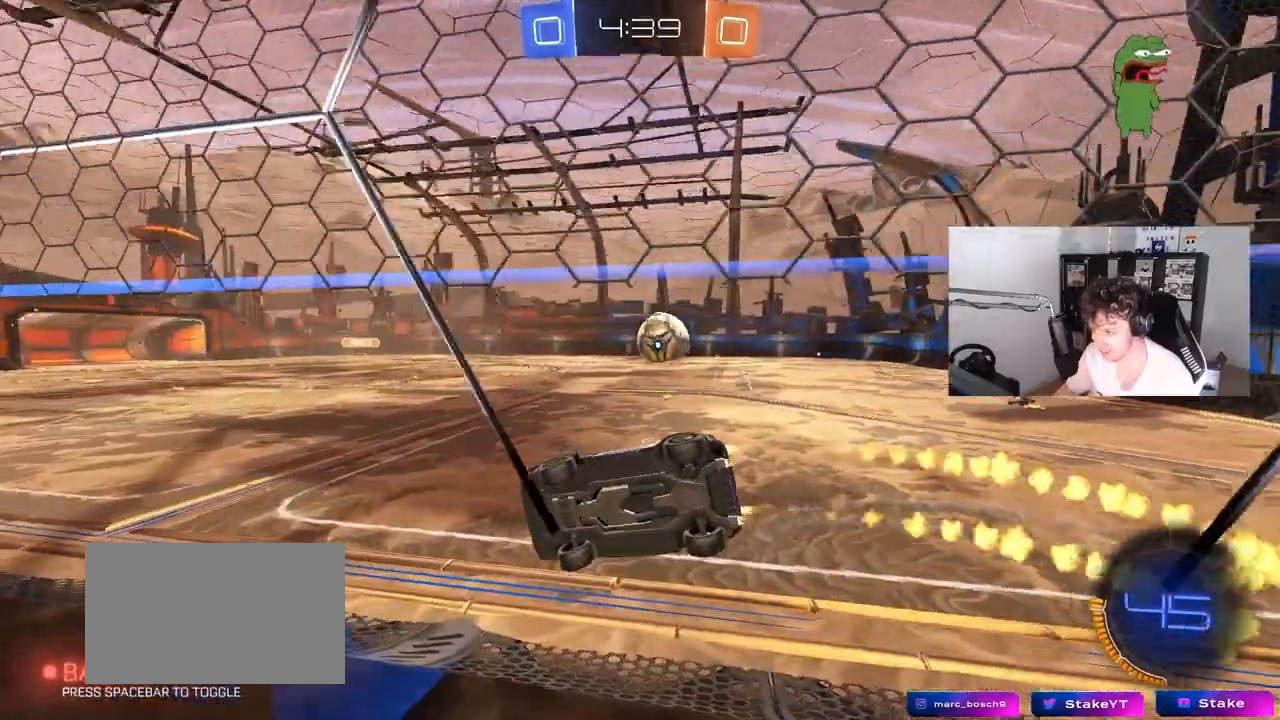
{"keys": ["a", "space"], "mouse": ["left"], "mouse_move": "still", "events": [[83, "w", "up"], [133, "a", "up"], [133, "mouse_right", "down"], [233, "shift", "down"], [283, "a", "down"], [283, "mouse_right", "up"], [283, "s", "down"], [417, "s", "up"], [417, "shift", "up"], [467, "space", "down"]]}
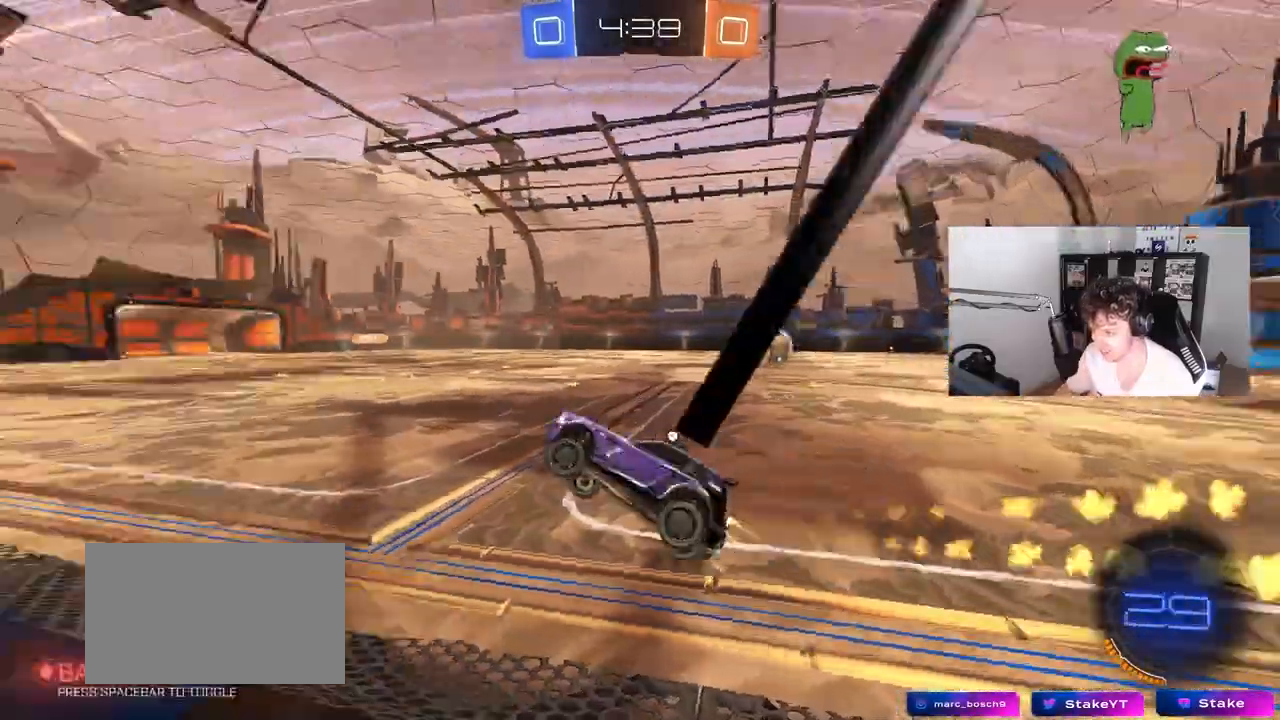
{"keys": ["space", "w"], "mouse": ["left"], "mouse_move": "still"}
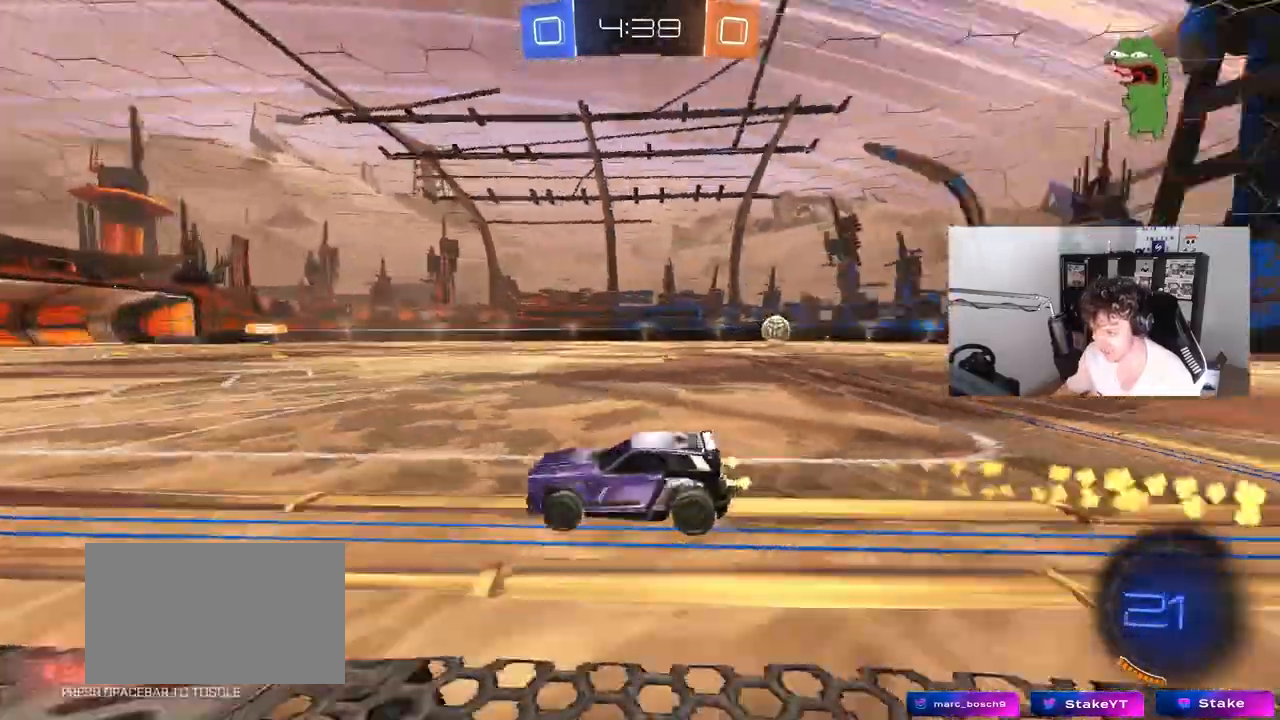
{"keys": ["a", "s"], "mouse": [], "mouse_move": "still", "events": [[33, "mouse_left", "up"], [83, "d", "down"], [83, "space", "up"], [317, "d", "up"], [317, "w", "up"], [400, "s", "down"], [450, "a", "down"]]}
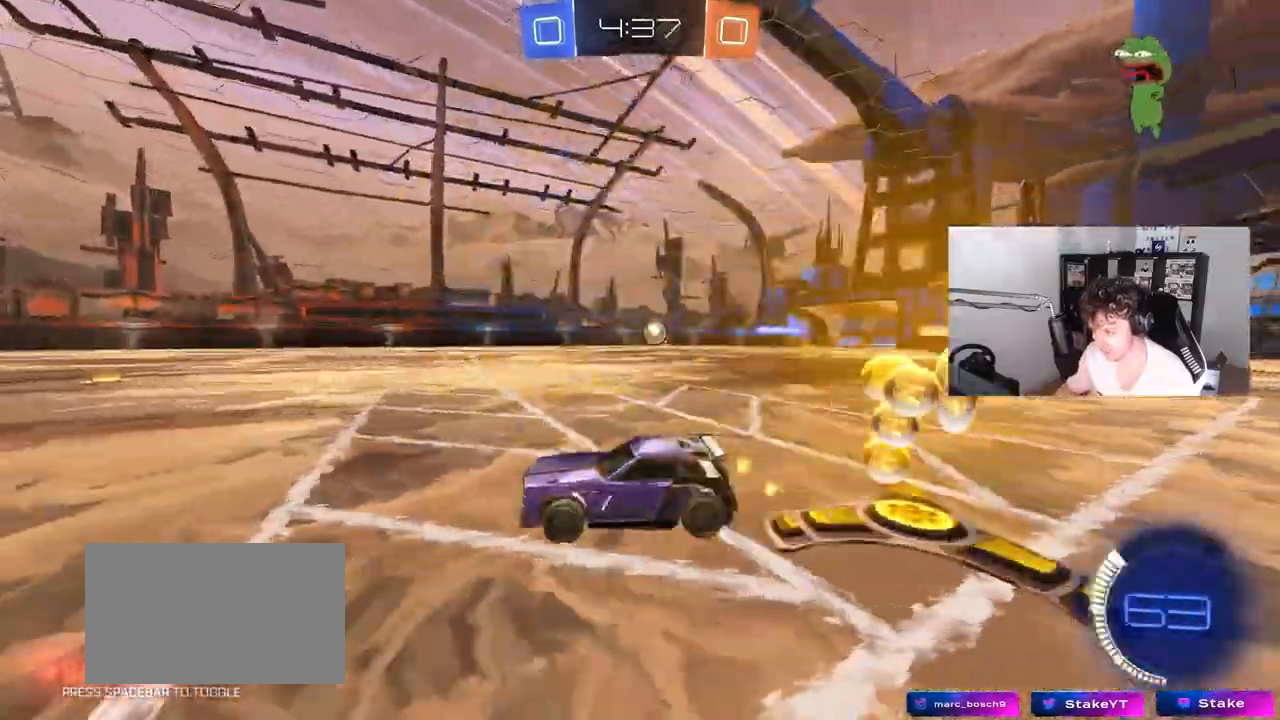
{"keys": ["d"], "mouse": [], "mouse_move": "still", "events": [[100, "a", "up"], [133, "d", "down"], [133, "s", "up"]]}
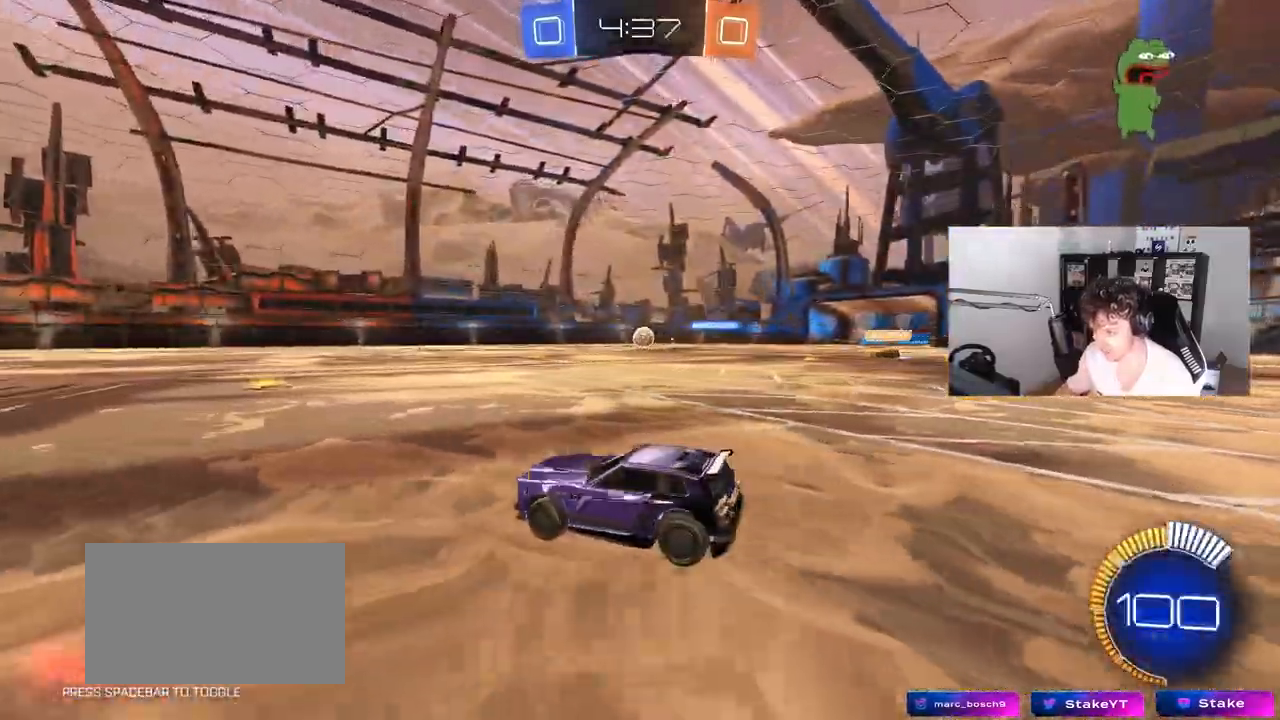
{"keys": [], "mouse": [], "mouse_move": "still", "events": [[17, "w", "down"], [250, "d", "up"], [250, "w", "up"], [300, "a", "down"], [433, "a", "up"]]}
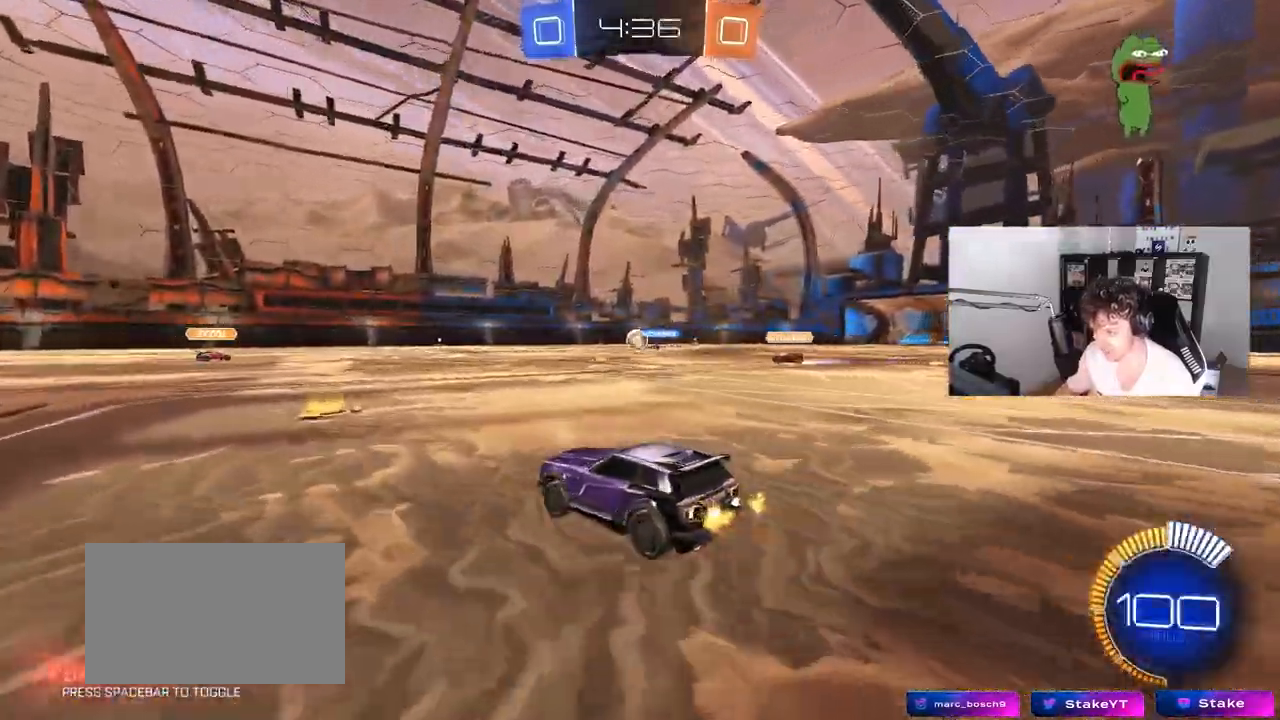
{"keys": ["w"], "mouse": [], "mouse_move": "still", "events": [[167, "w", "down"]]}
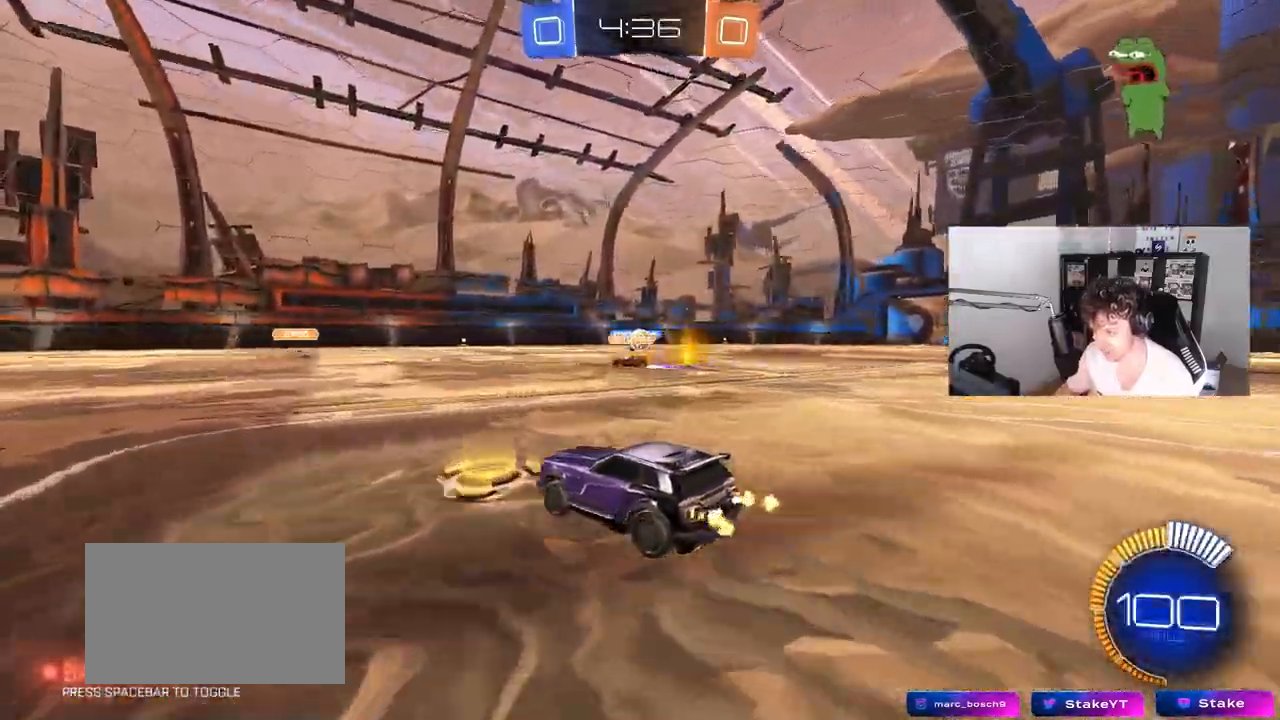
{"keys": ["d", "s"], "mouse": [], "mouse_move": "still", "events": [[50, "d", "down"], [100, "w", "up"], [133, "s", "down"], [233, "a", "down"], [233, "d", "up"], [383, "a", "up"], [383, "d", "down"]]}
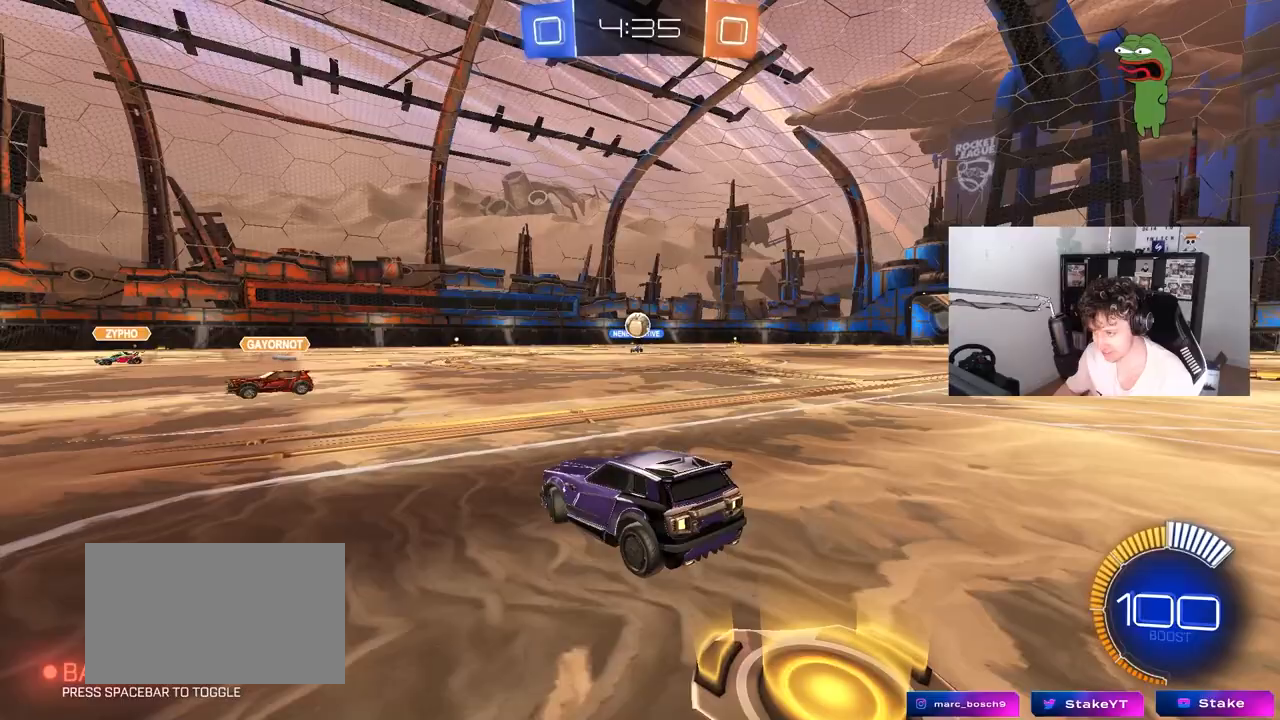
{"keys": ["w"], "mouse": [], "mouse_move": "still", "events": [[150, "a", "down"], [200, "d", "up"], [300, "d", "down"], [350, "a", "up"], [350, "s", "up"], [383, "d", "up"], [483, "w", "down"]]}
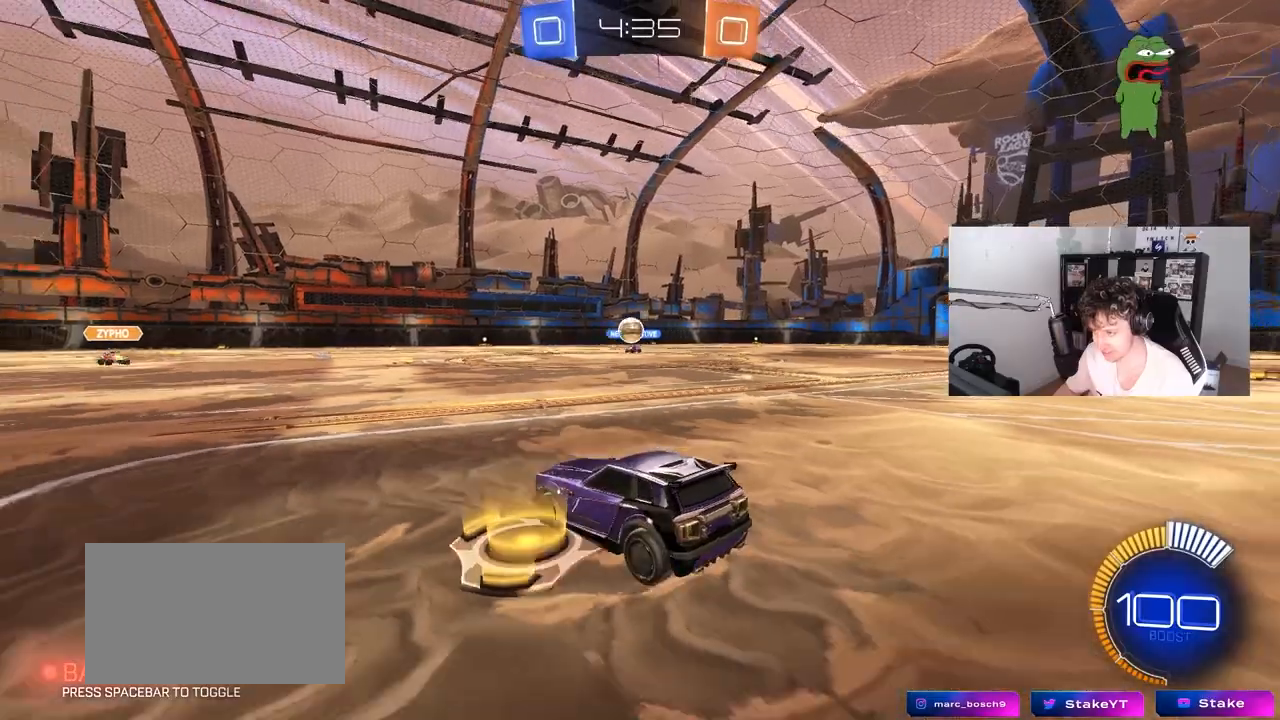
{"keys": [], "mouse": [], "mouse_move": "still", "events": [[317, "w", "up"]]}
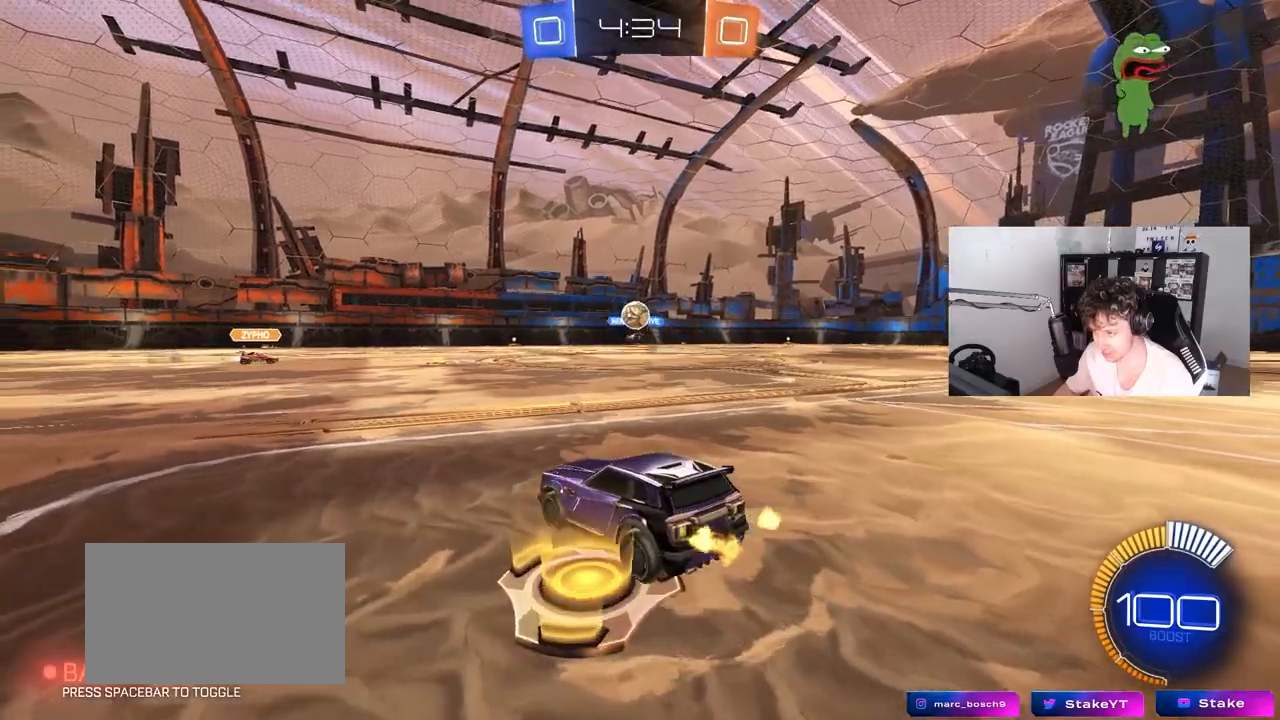
{"keys": ["d", "w"], "mouse": [], "mouse_move": "still", "events": [[50, "w", "down"], [100, "d", "down"], [333, "d", "up"], [367, "w", "up"], [417, "d", "down"], [467, "w", "down"]]}
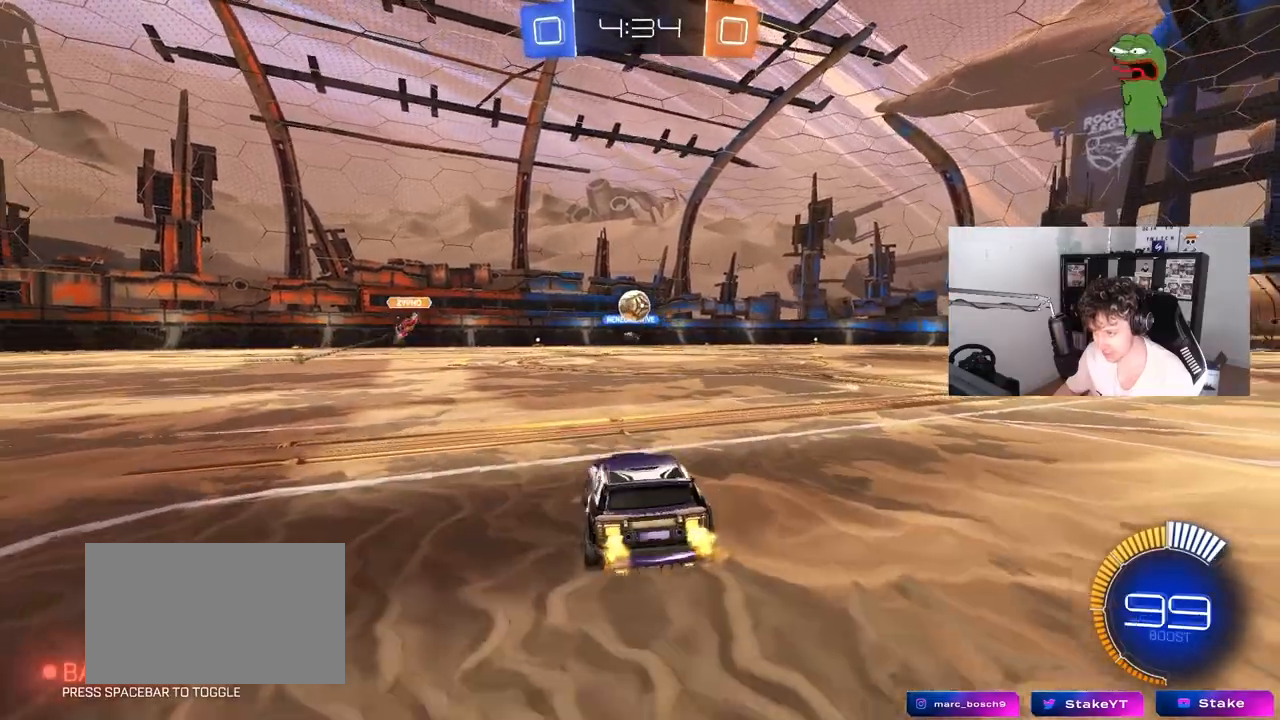
{"keys": ["a", "shift"], "mouse": [], "mouse_move": "still", "events": [[17, "mouse_left", "down"], [250, "d", "up"], [300, "mouse_left", "up"], [400, "a", "down"], [433, "w", "up"], [483, "shift", "down"]]}
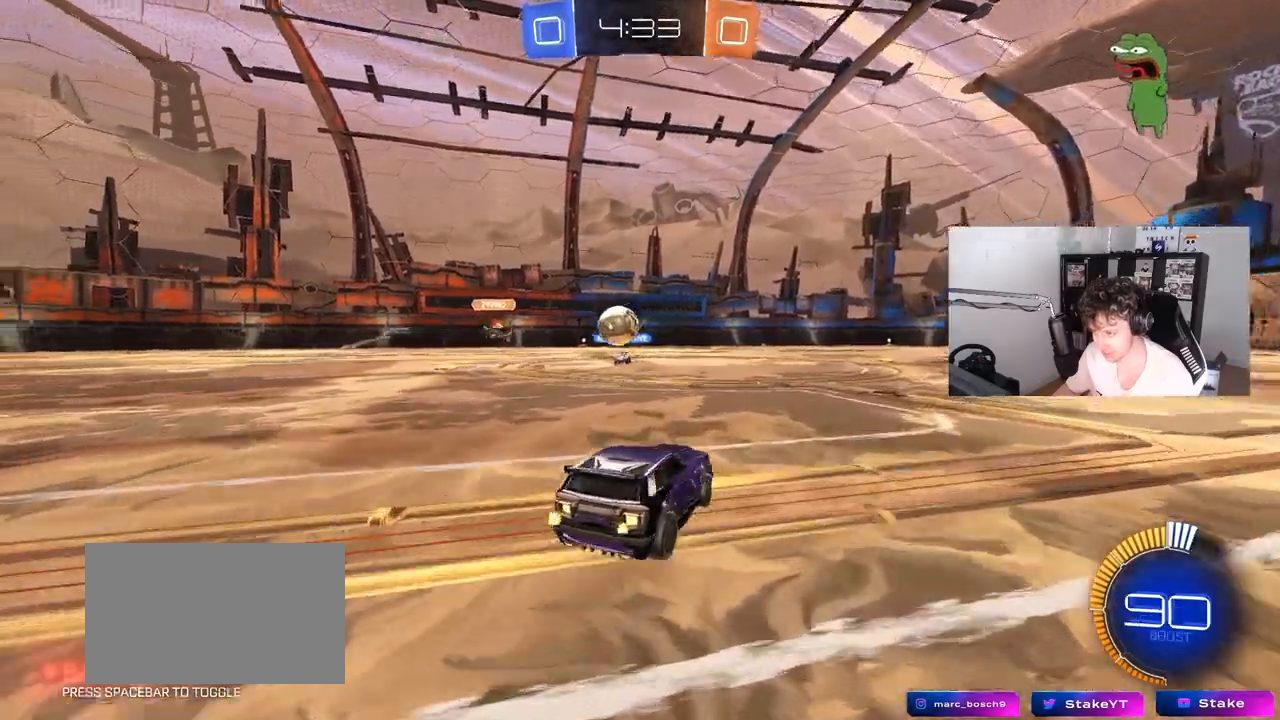
{"keys": ["a", "w"], "mouse": [], "mouse_move": "still", "events": [[83, "shift", "up"], [83, "w", "down"], [217, "w", "up"], [367, "a", "up"], [367, "d", "down"], [500, "a", "down"], [500, "d", "up"], [500, "w", "down"]]}
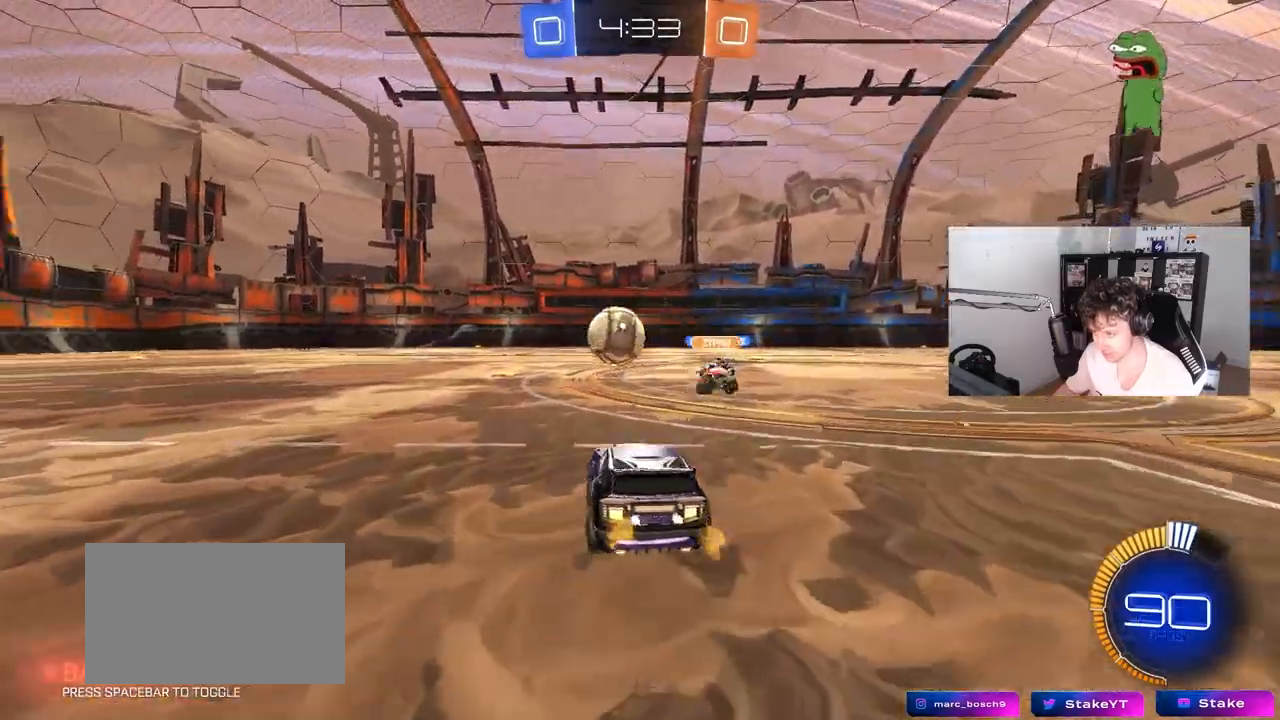
{"keys": ["a", "s"], "mouse": [], "mouse_move": "still", "events": [[183, "a", "up"], [183, "w", "up"], [333, "a", "down"], [333, "s", "down"]]}
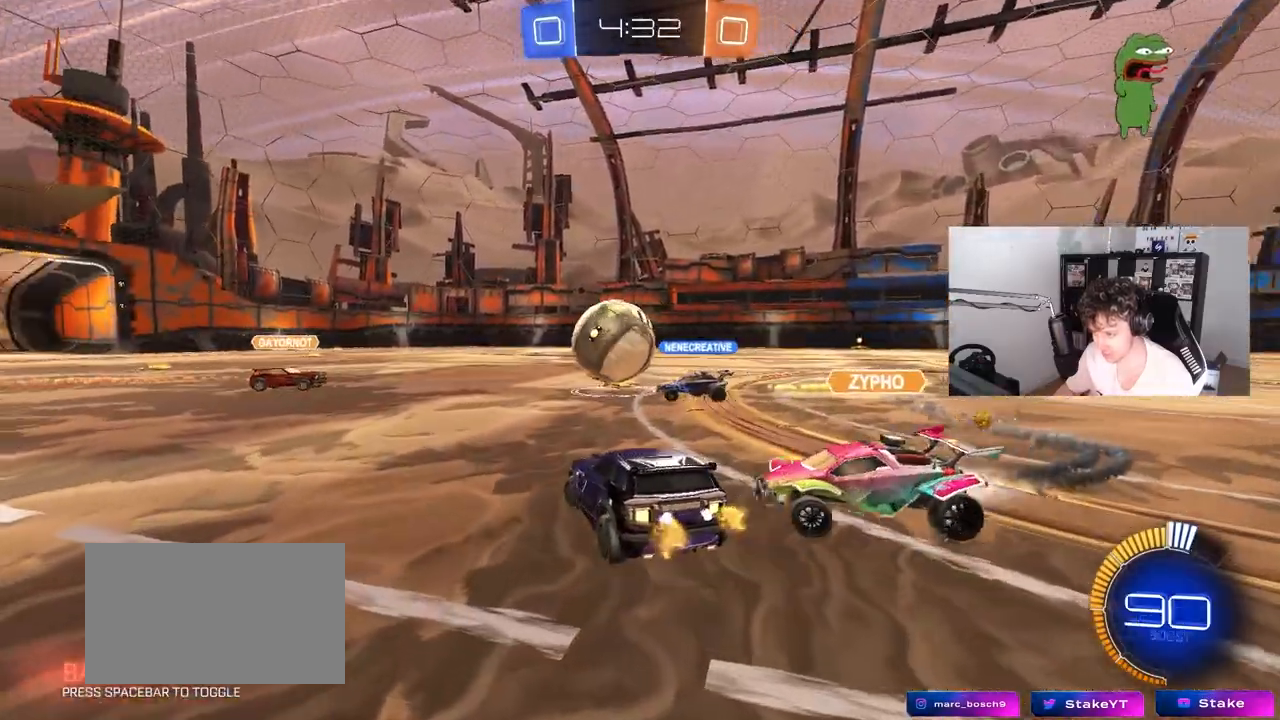
{"keys": [], "mouse": [], "mouse_move": "still", "events": [[17, "a", "up"], [117, "s", "up"], [250, "d", "down"], [383, "d", "up"], [433, "w", "down"], [483, "w", "up"]]}
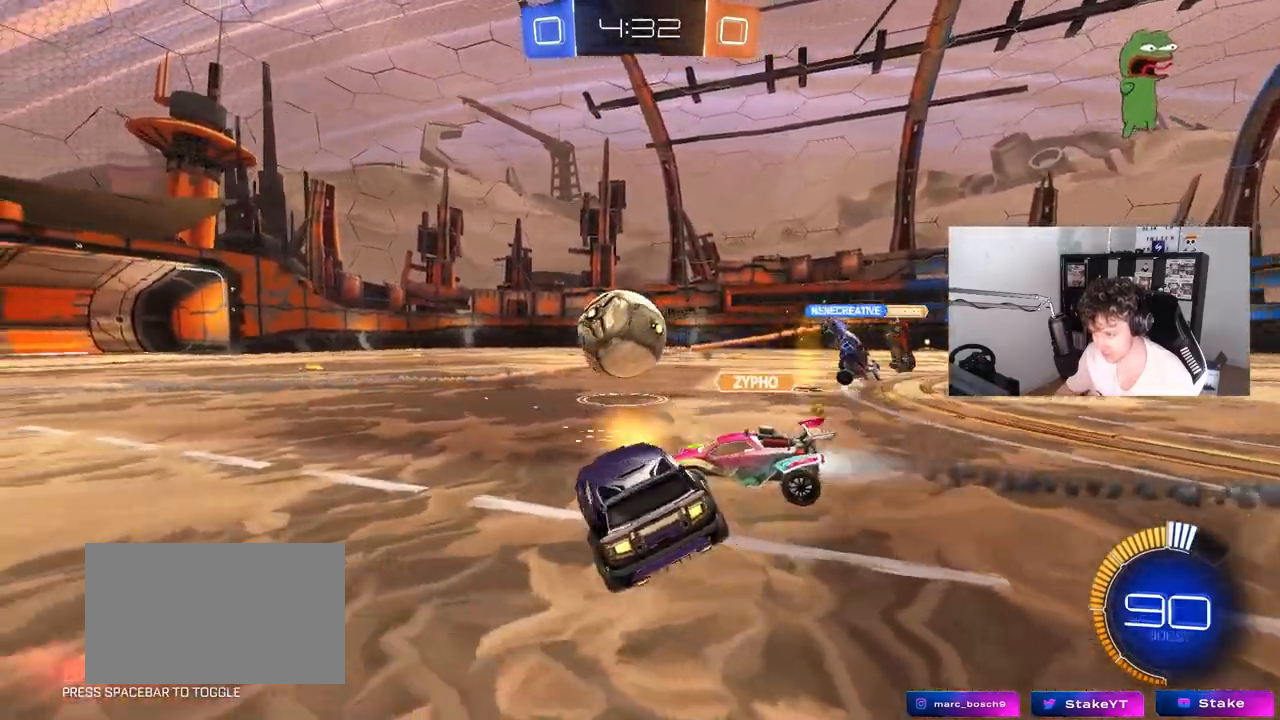
{"keys": ["w"], "mouse": ["left"], "mouse_move": "still", "events": [[83, "a", "down"], [133, "mouse_left", "down"], [133, "w", "down"], [317, "a", "up"], [317, "d", "down"], [400, "d", "up"]]}
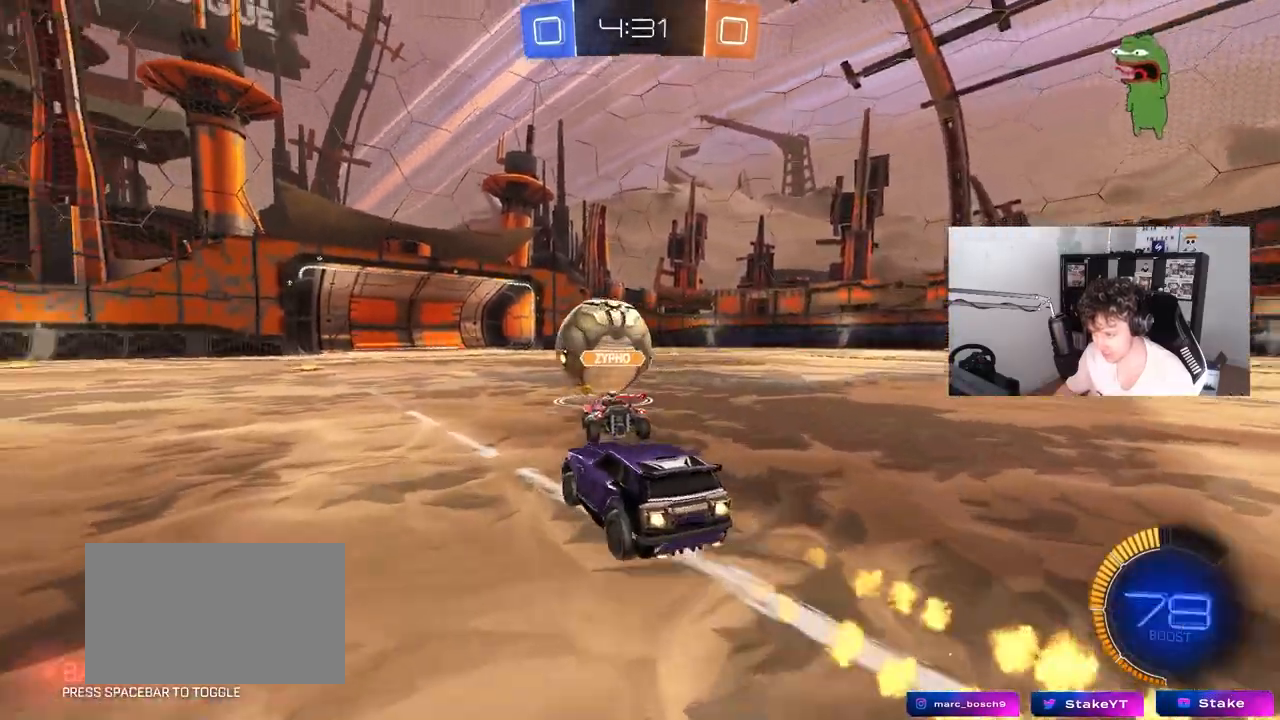
{"keys": ["d", "w"], "mouse": ["left"], "mouse_move": "still", "events": [[150, "a", "down"], [467, "a", "up"], [467, "d", "down"]]}
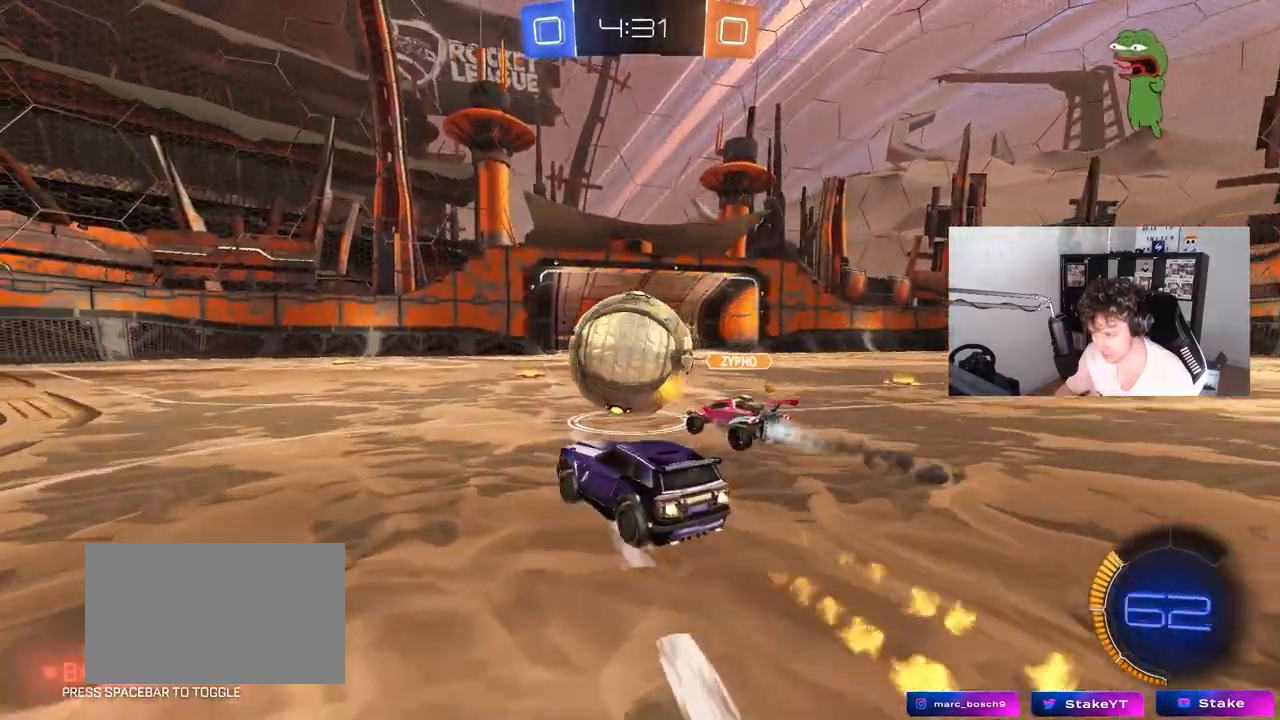
{"keys": ["a", "shift", "w"], "mouse": ["left"], "mouse_move": "still", "events": [[350, "a", "down"], [350, "d", "up"], [383, "shift", "down"]]}
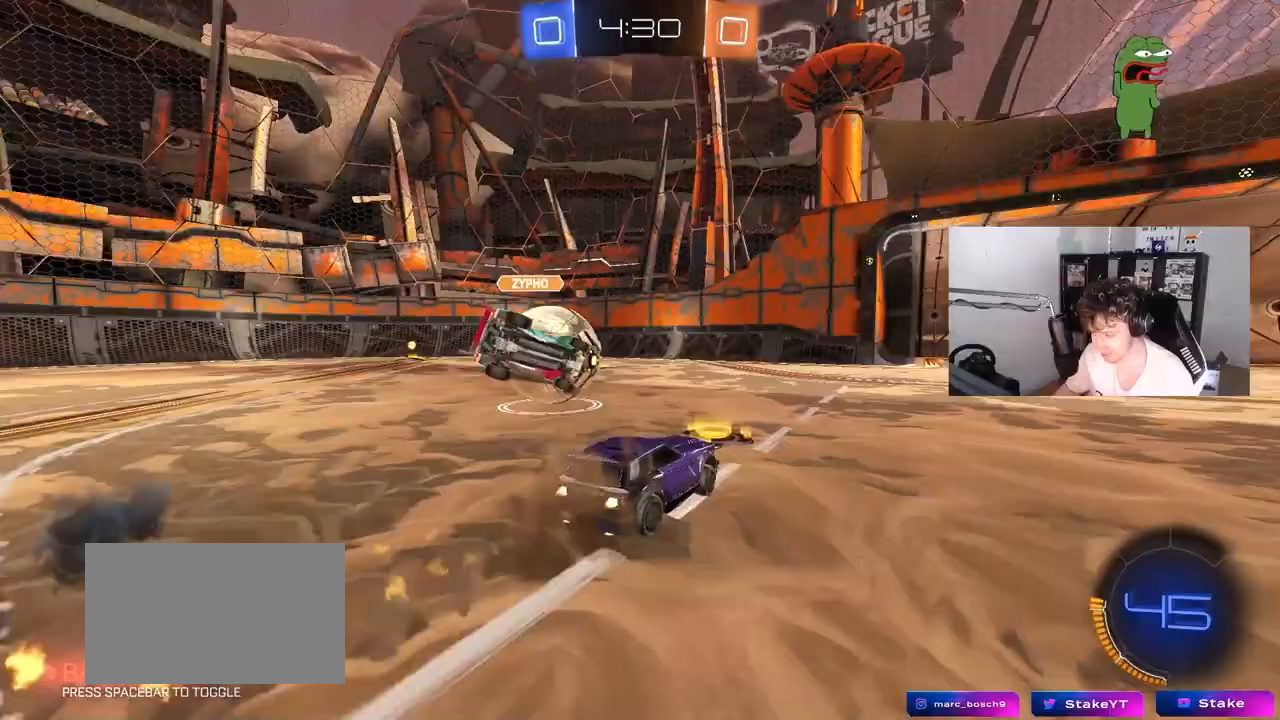
{"keys": ["a", "w"], "mouse": ["left"], "mouse_move": "still", "events": [[33, "shift", "up"], [400, "a", "up"], [450, "a", "down"]]}
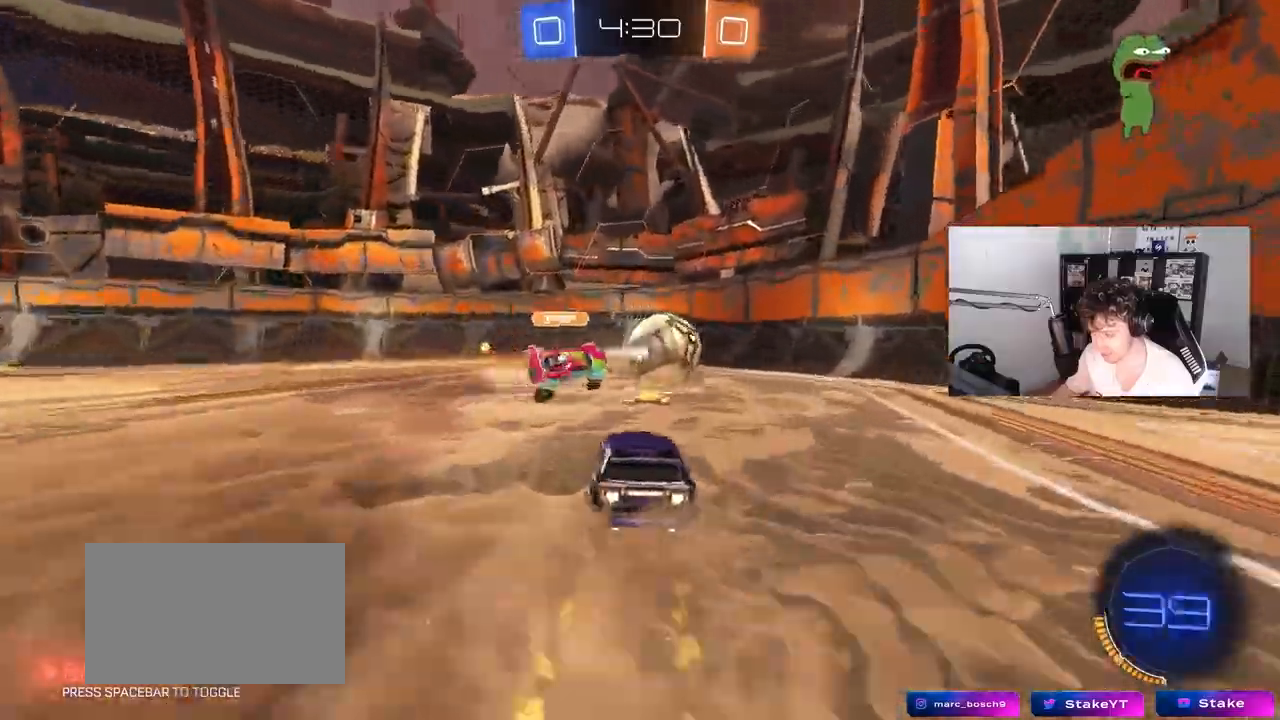
{"keys": ["d", "shift", "w"], "mouse": ["left"], "mouse_move": "still", "events": [[233, "a", "up"], [417, "d", "down"], [467, "shift", "down"]]}
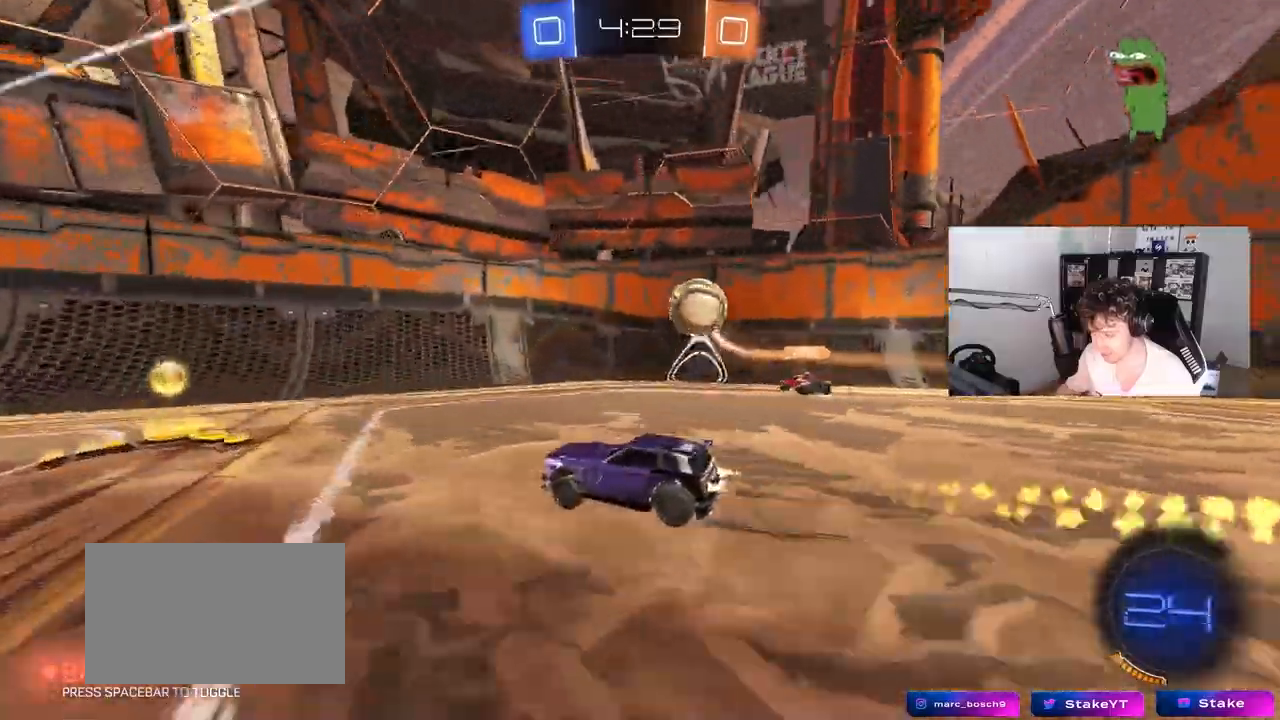
{"keys": ["a", "w"], "mouse": [], "mouse_move": "still", "events": [[67, "shift", "up"], [150, "d", "up"], [183, "a", "down"], [250, "mouse_left", "up"]]}
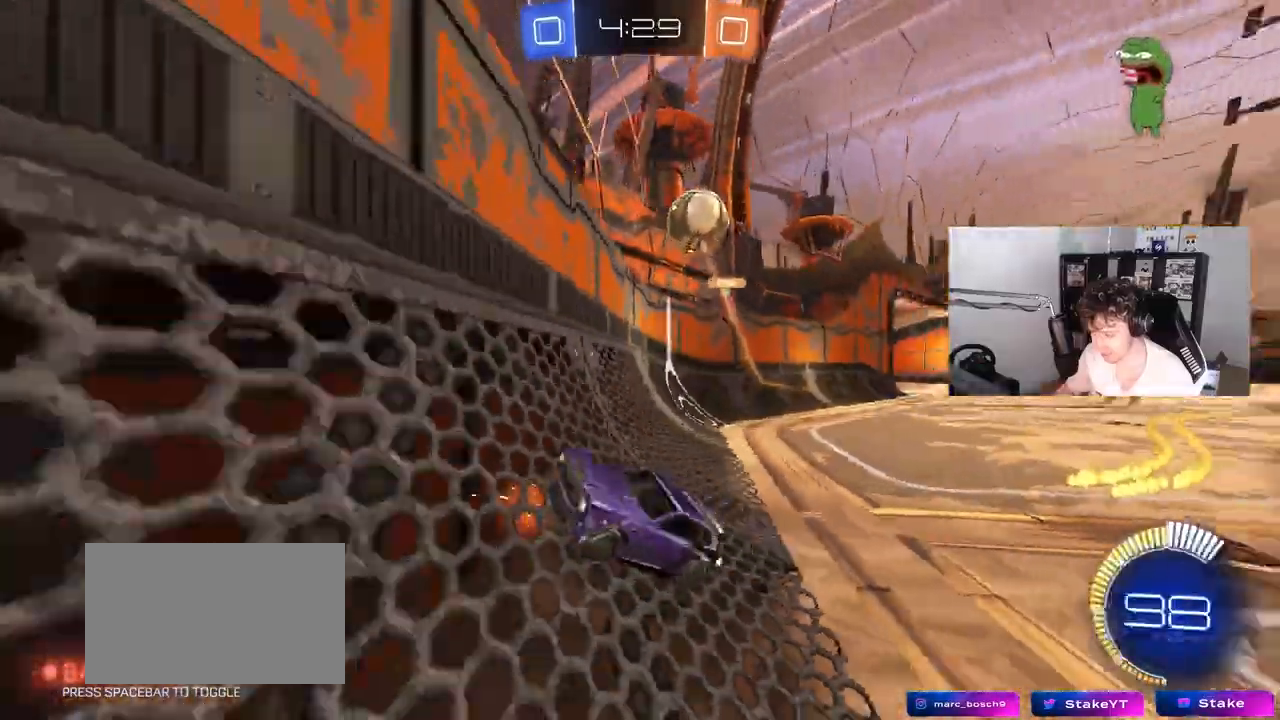
{"keys": ["a", "s"], "mouse": [], "mouse_move": "still", "events": [[133, "a", "up"], [133, "d", "down"], [267, "w", "up"], [317, "s", "down"], [367, "a", "down"], [367, "d", "up"]]}
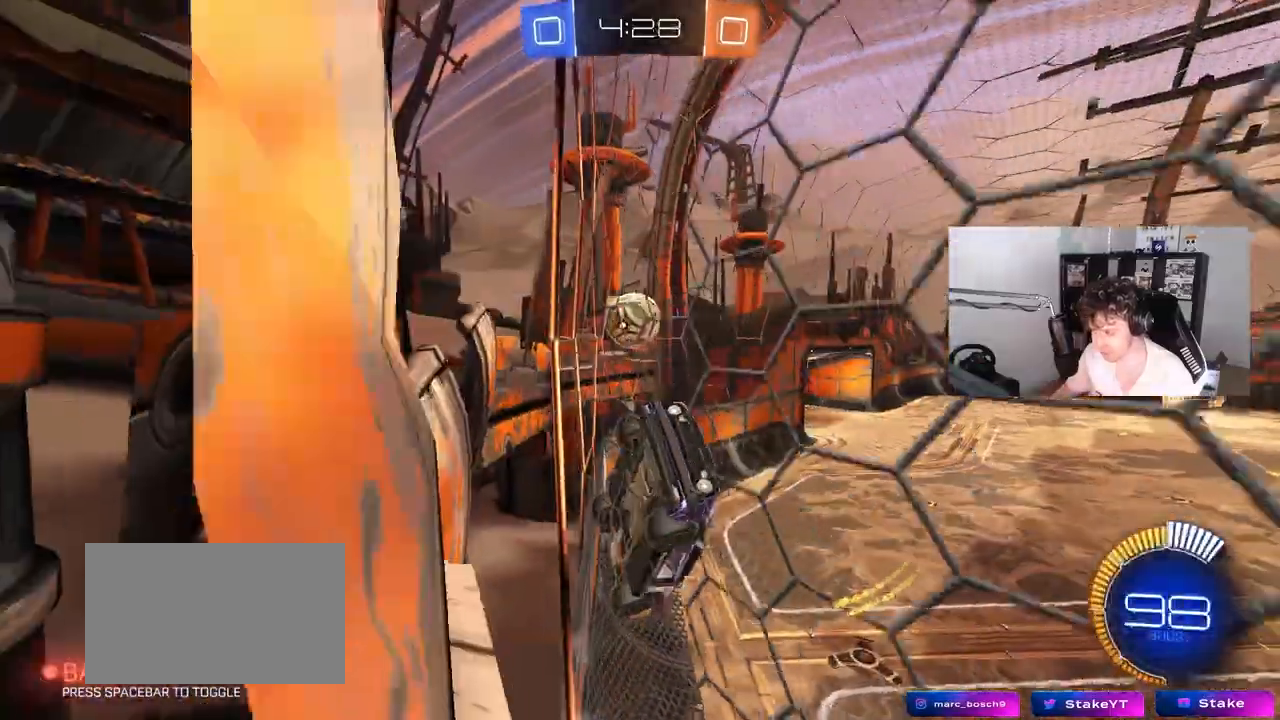
{"keys": [], "mouse": [], "mouse_move": "still", "events": [[50, "s", "up"], [83, "s", "down"], [283, "a", "up"], [283, "d", "down"], [417, "s", "up"], [467, "d", "up"]]}